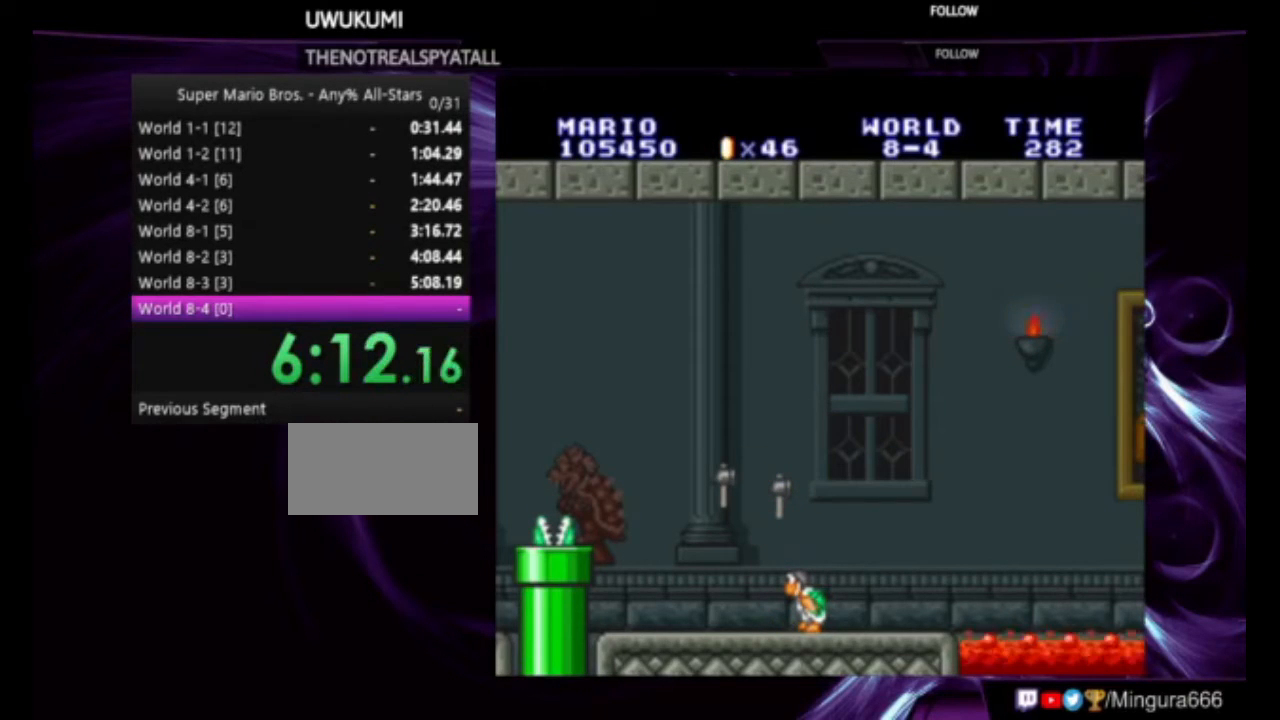
Gameplay with a controller (Nintendo layout); each line is a JSON object with the inputs held at the frame after it. "events" lists button and stick changes between this image and that frame as [ms after this image, input, new state], when the widget could be followed in between. Not read: L1 L3 R1 R3.
{"buttons": [], "events": []}
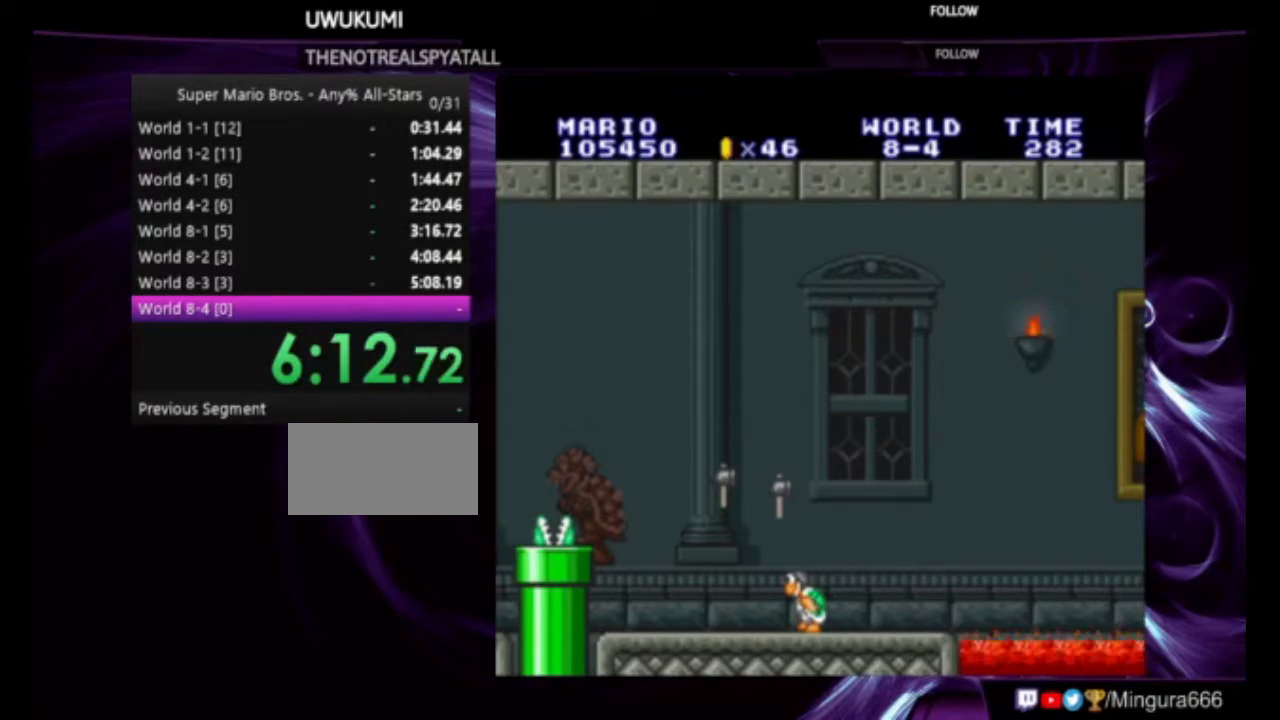
{"buttons": [], "events": []}
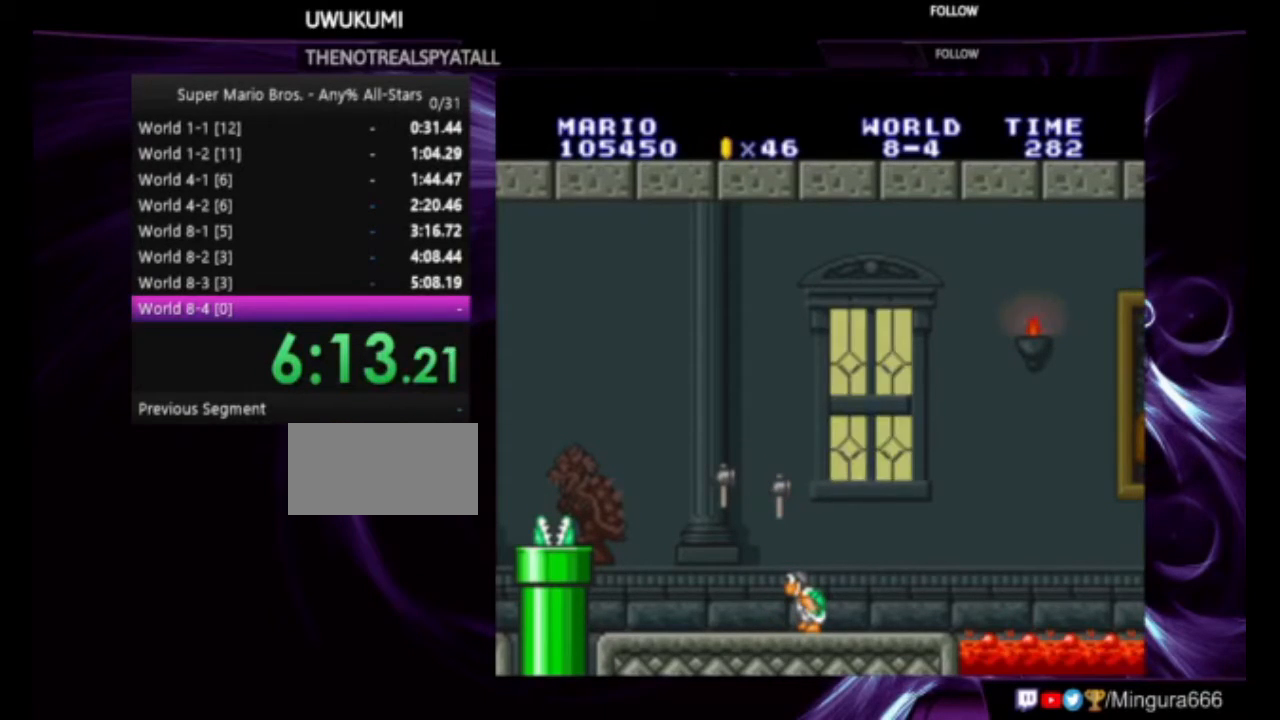
{"buttons": ["B"], "events": [[67, "A", "down"], [67, "B", "down"], [367, "A", "up"]]}
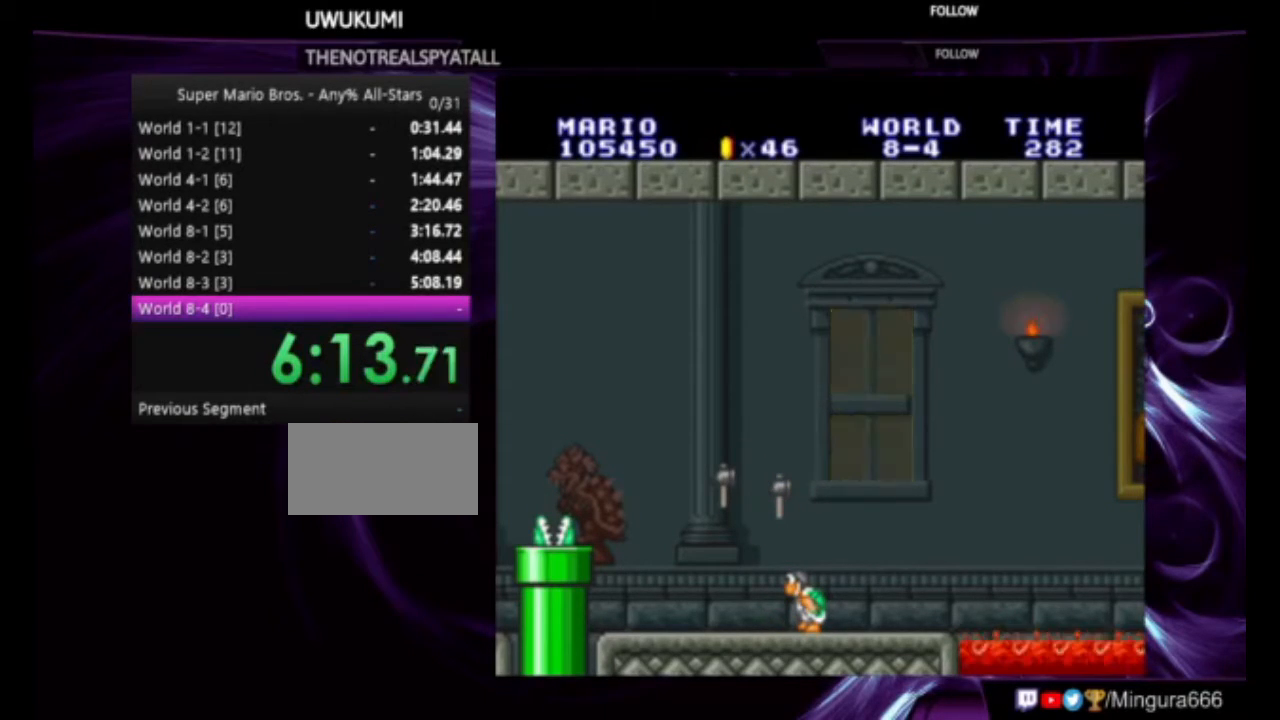
{"buttons": [], "events": [[67, "B", "up"]]}
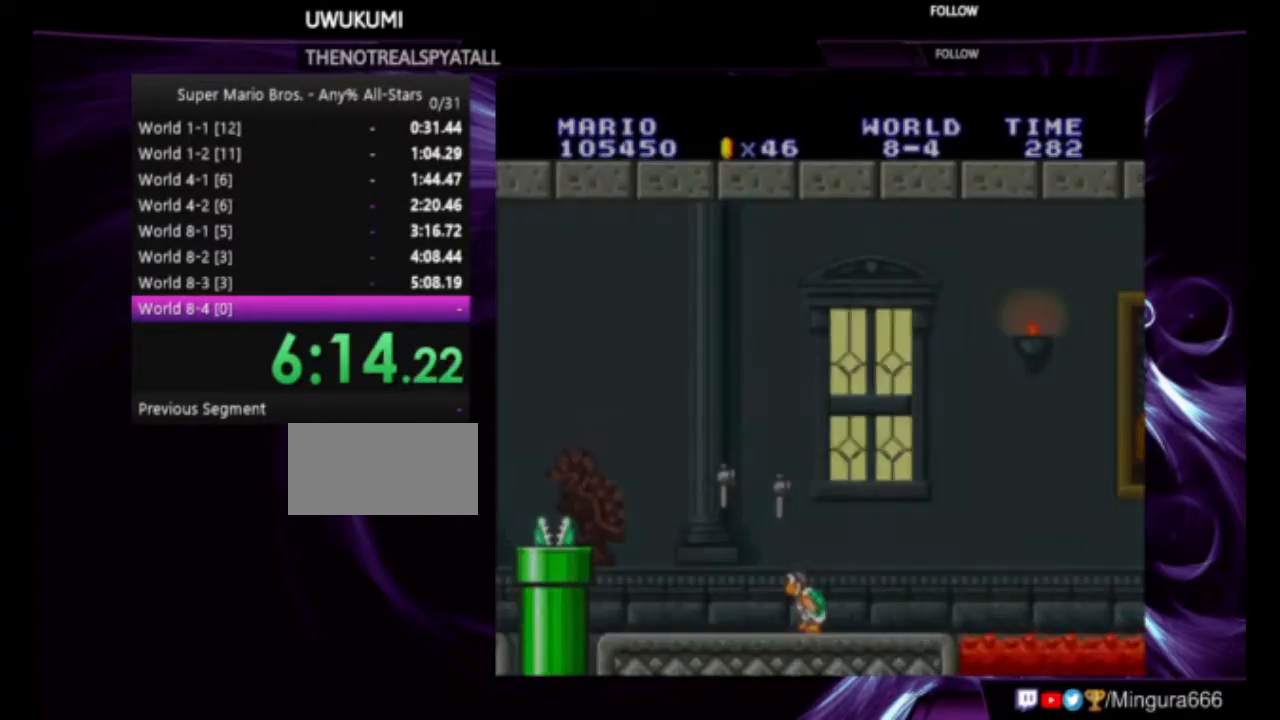
{"buttons": [], "events": []}
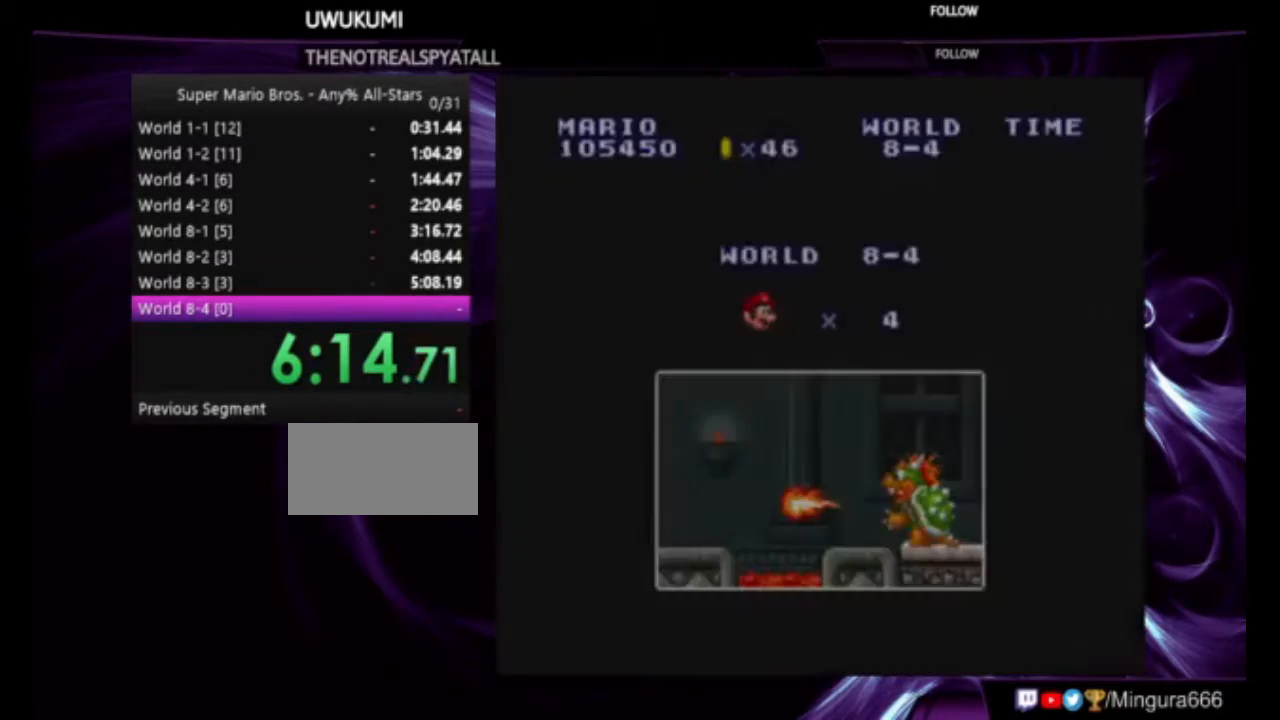
{"buttons": [], "events": [[367, "A", "down"], [433, "A", "up"]]}
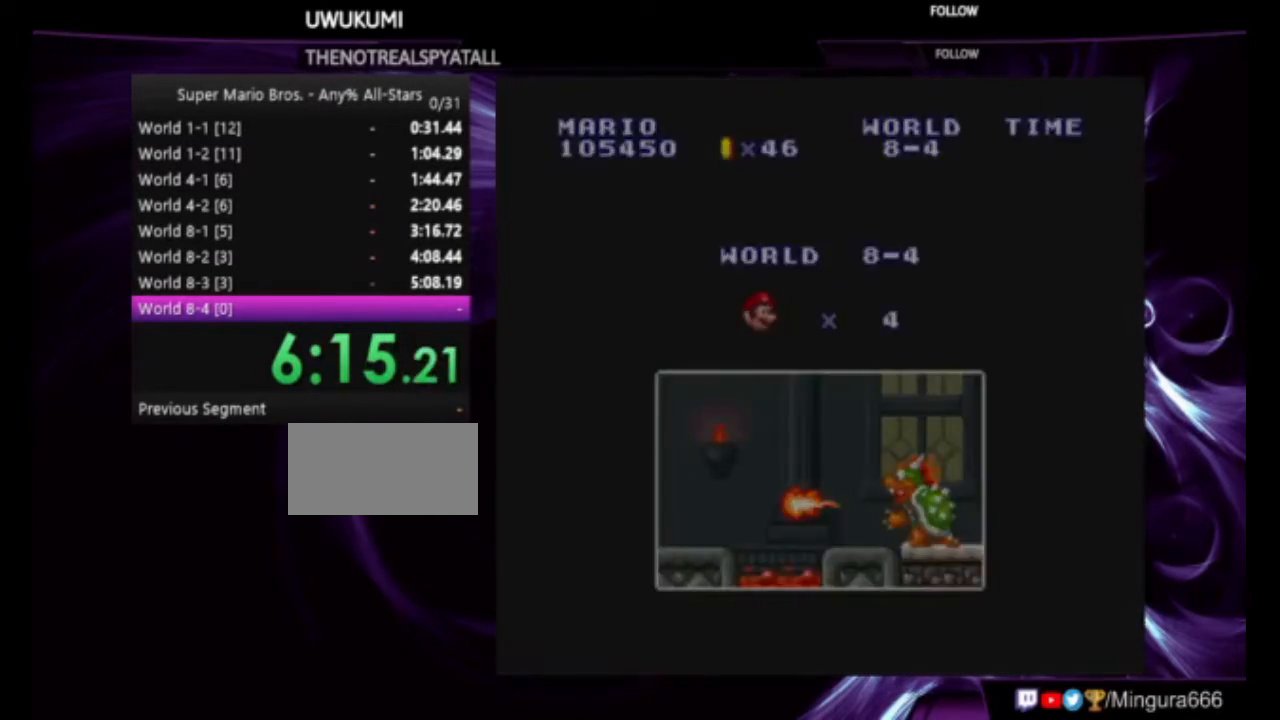
{"buttons": [], "events": [[33, "B", "down"], [100, "A", "down"], [233, "A", "up"], [233, "B", "up"]]}
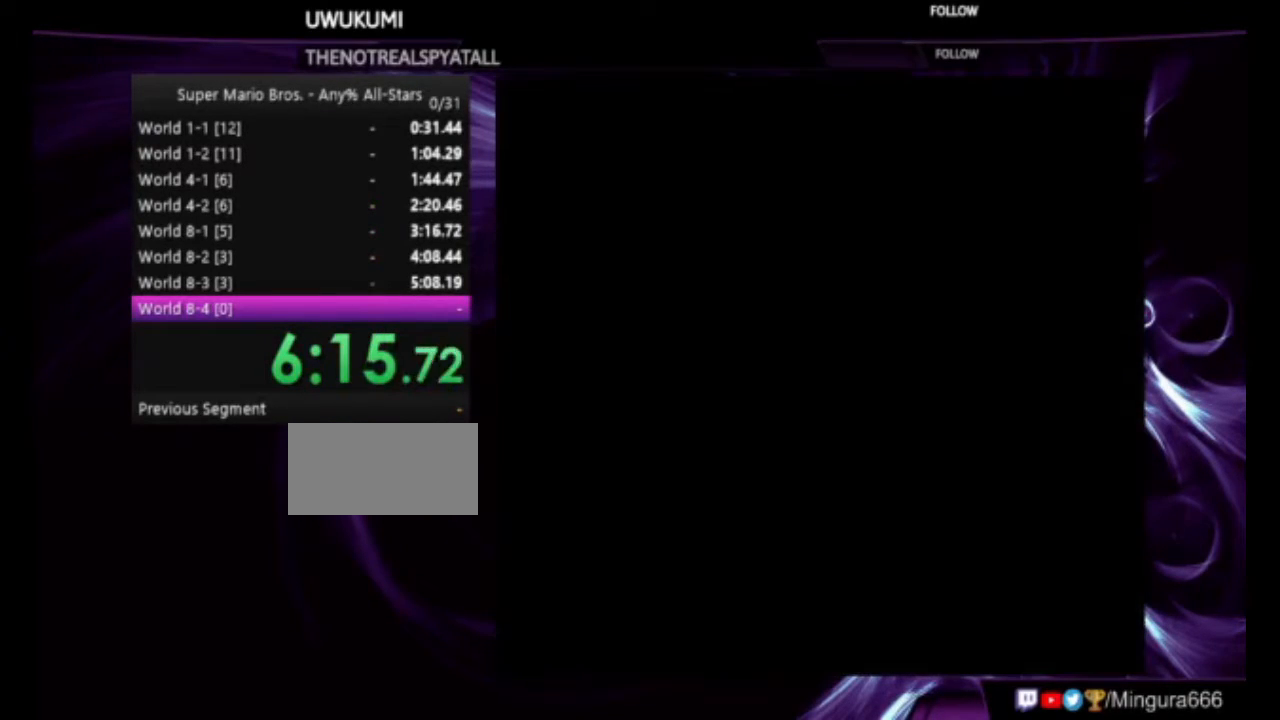
{"buttons": ["B", "DPAD_RIGHT"], "events": [[67, "B", "down"], [133, "DPAD_RIGHT", "down"]]}
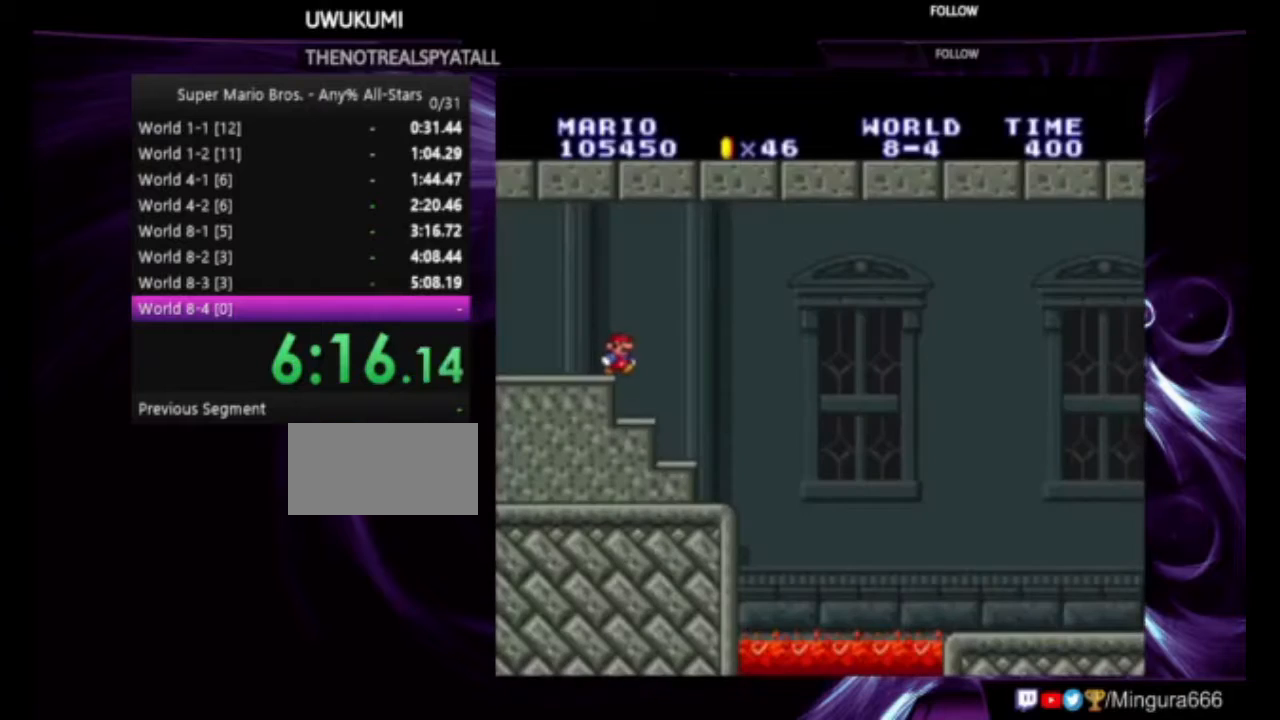
{"buttons": ["B", "DPAD_RIGHT"], "events": []}
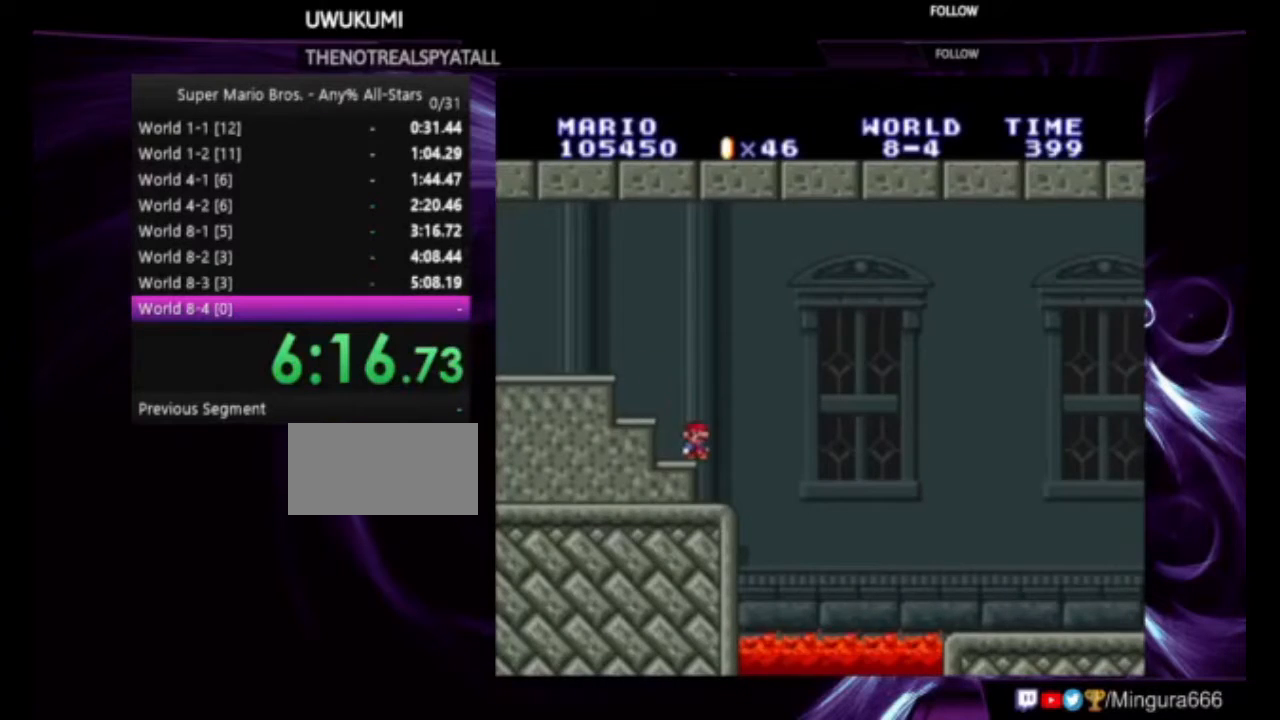
{"buttons": ["A", "B", "DPAD_RIGHT"], "events": [[67, "A", "down"]]}
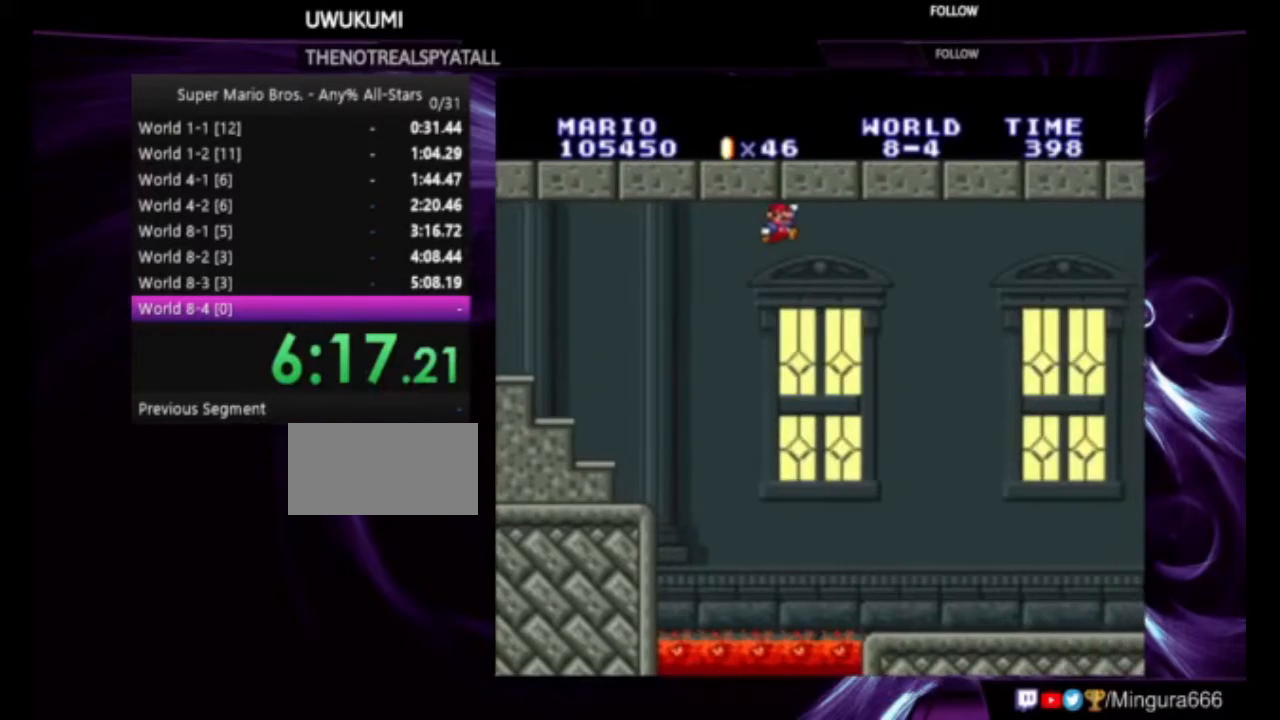
{"buttons": ["B", "DPAD_RIGHT"], "events": [[33, "A", "up"]]}
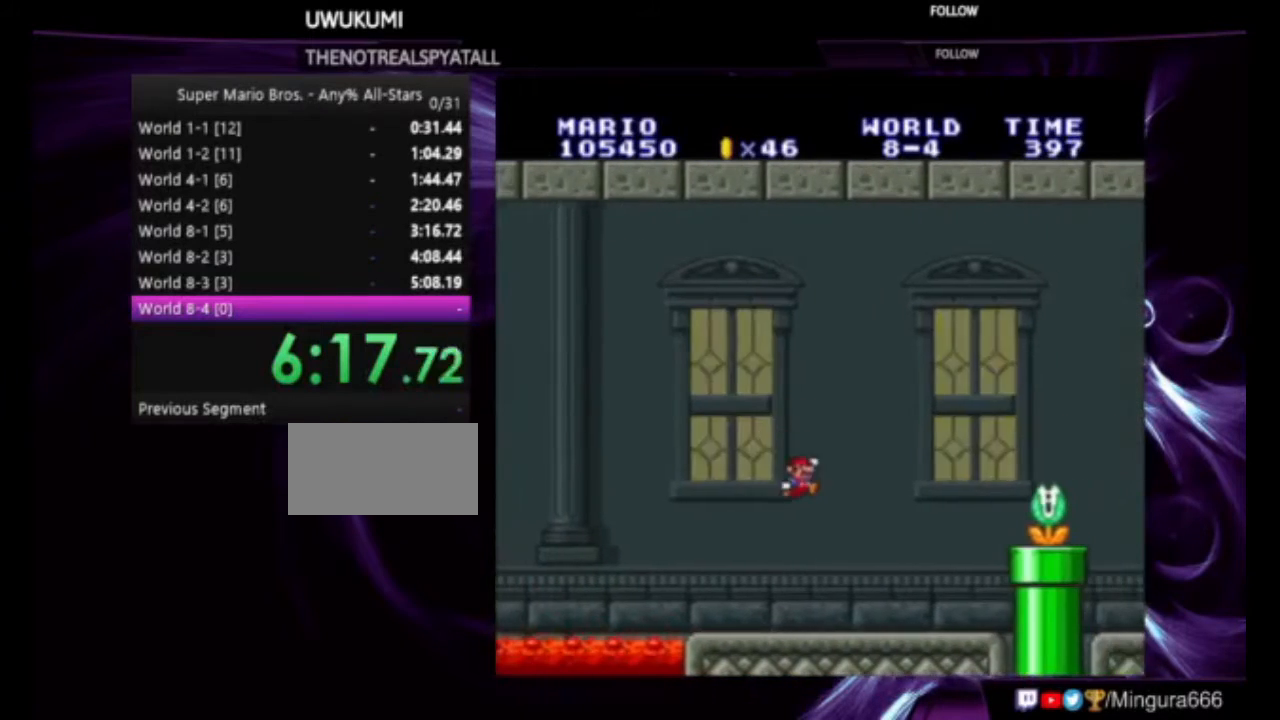
{"buttons": ["A", "B", "DPAD_RIGHT"], "events": [[267, "A", "down"]]}
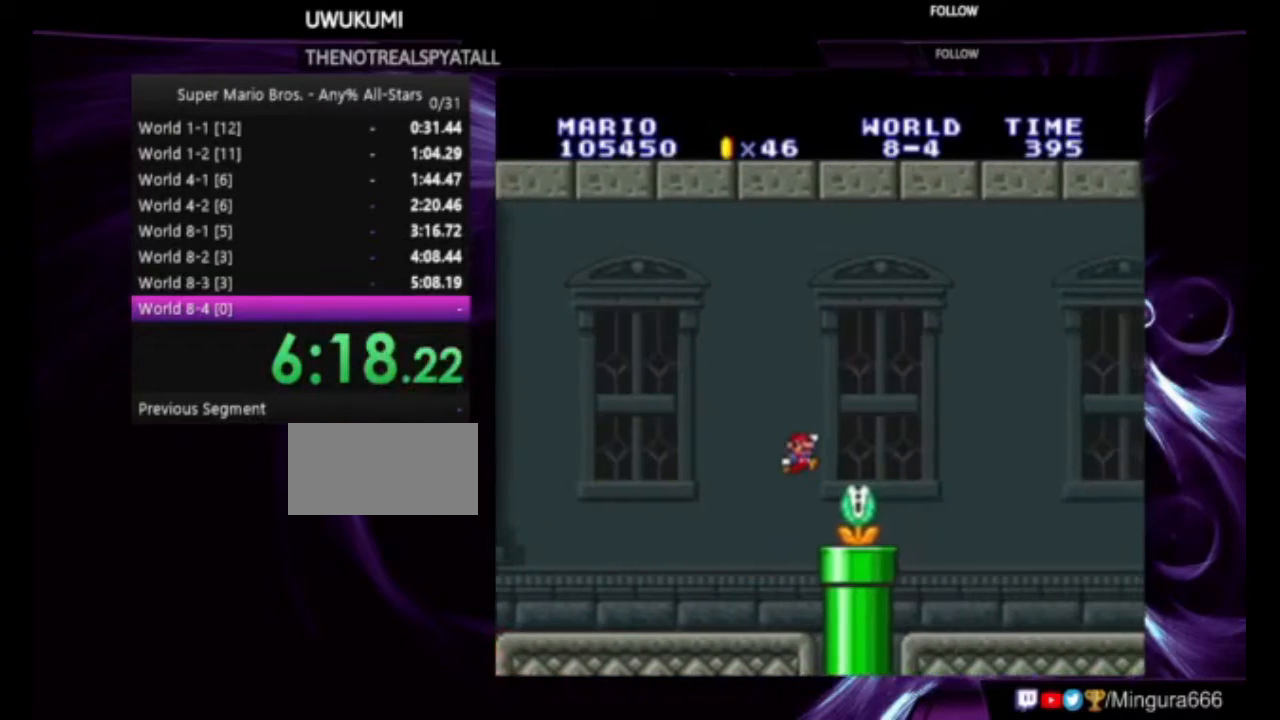
{"buttons": ["B", "DPAD_RIGHT"], "events": [[67, "A", "up"]]}
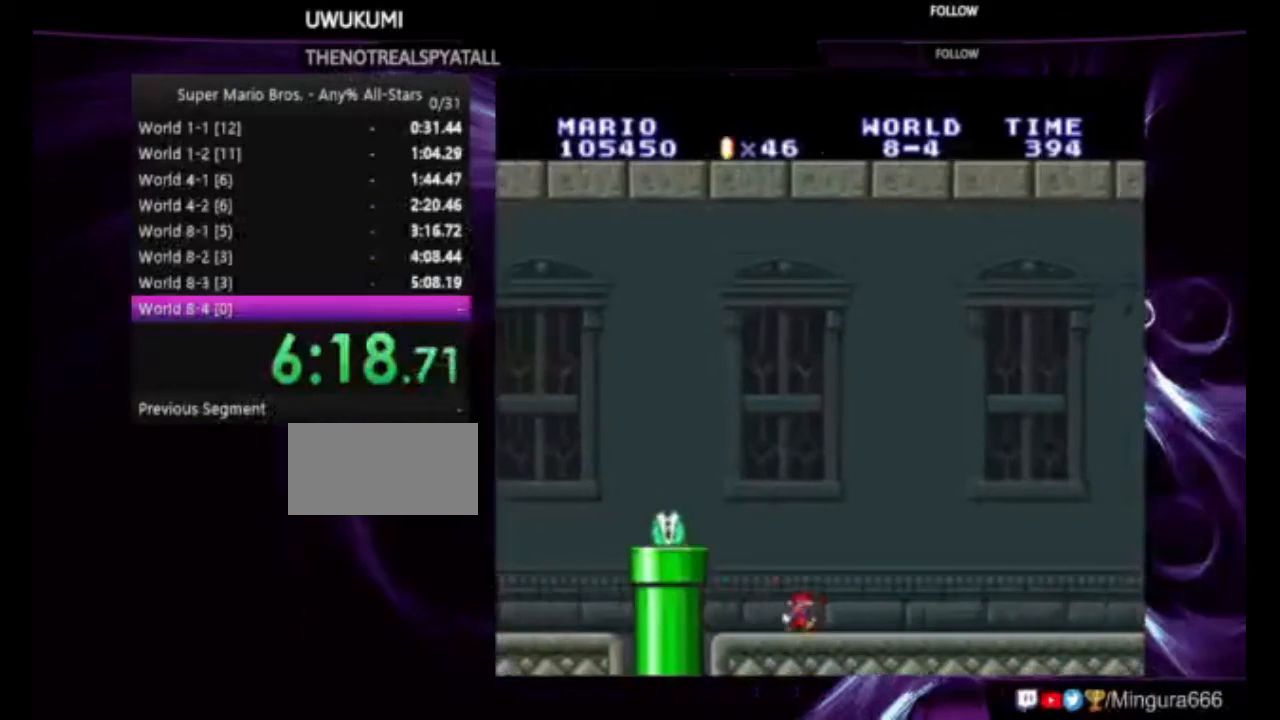
{"buttons": ["B", "DPAD_RIGHT"], "events": [[133, "A", "down"], [200, "A", "up"]]}
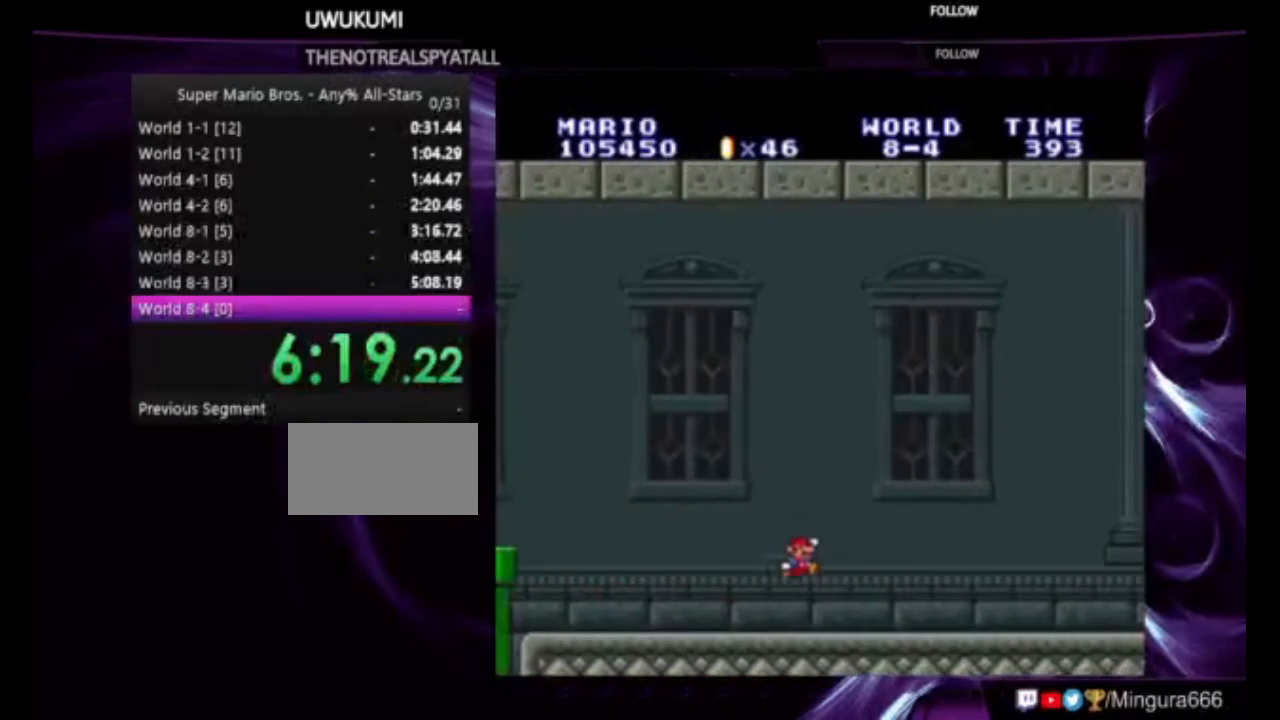
{"buttons": ["B", "DPAD_RIGHT"], "events": [[167, "A", "down"], [400, "A", "up"]]}
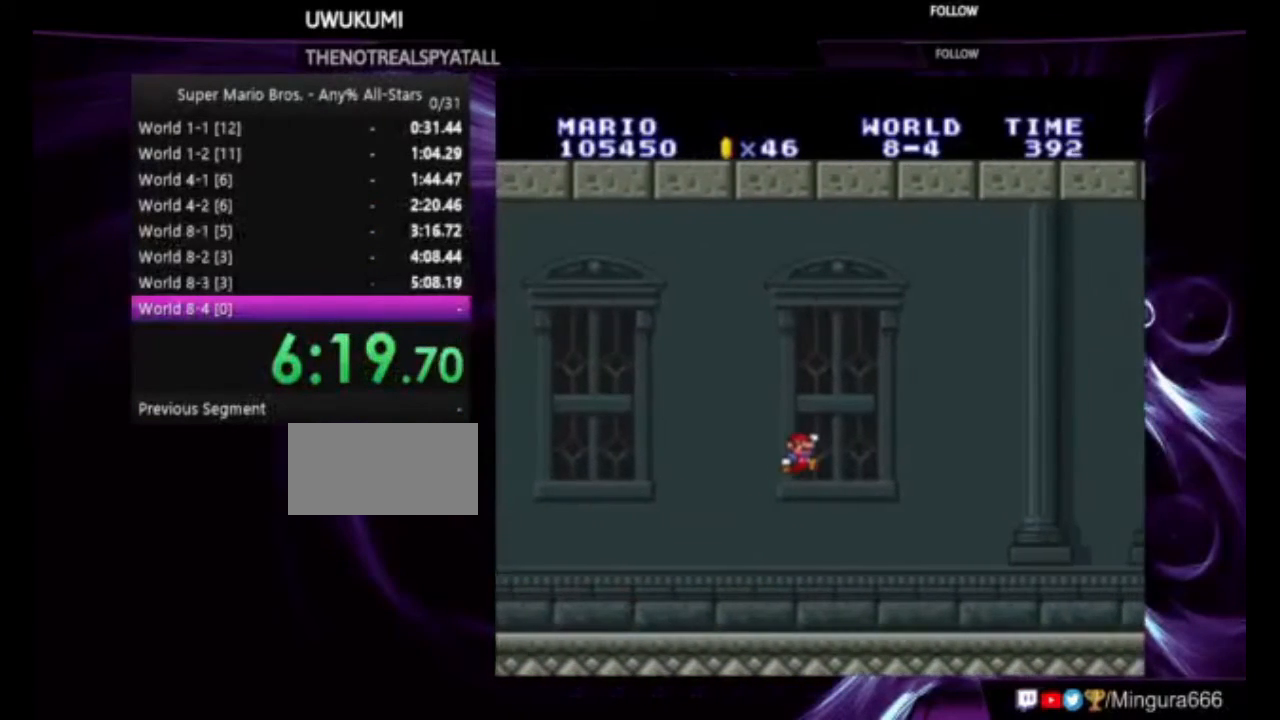
{"buttons": ["B", "DPAD_RIGHT"], "events": []}
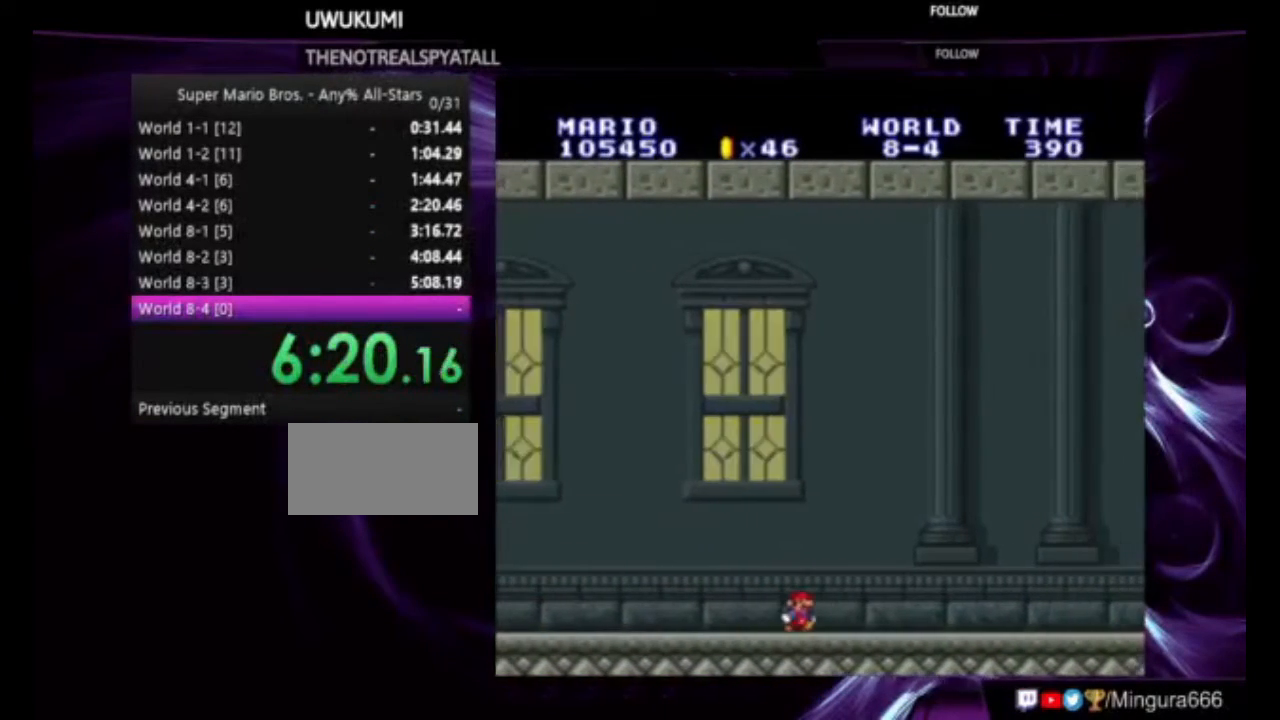
{"buttons": ["B", "DPAD_RIGHT"], "events": []}
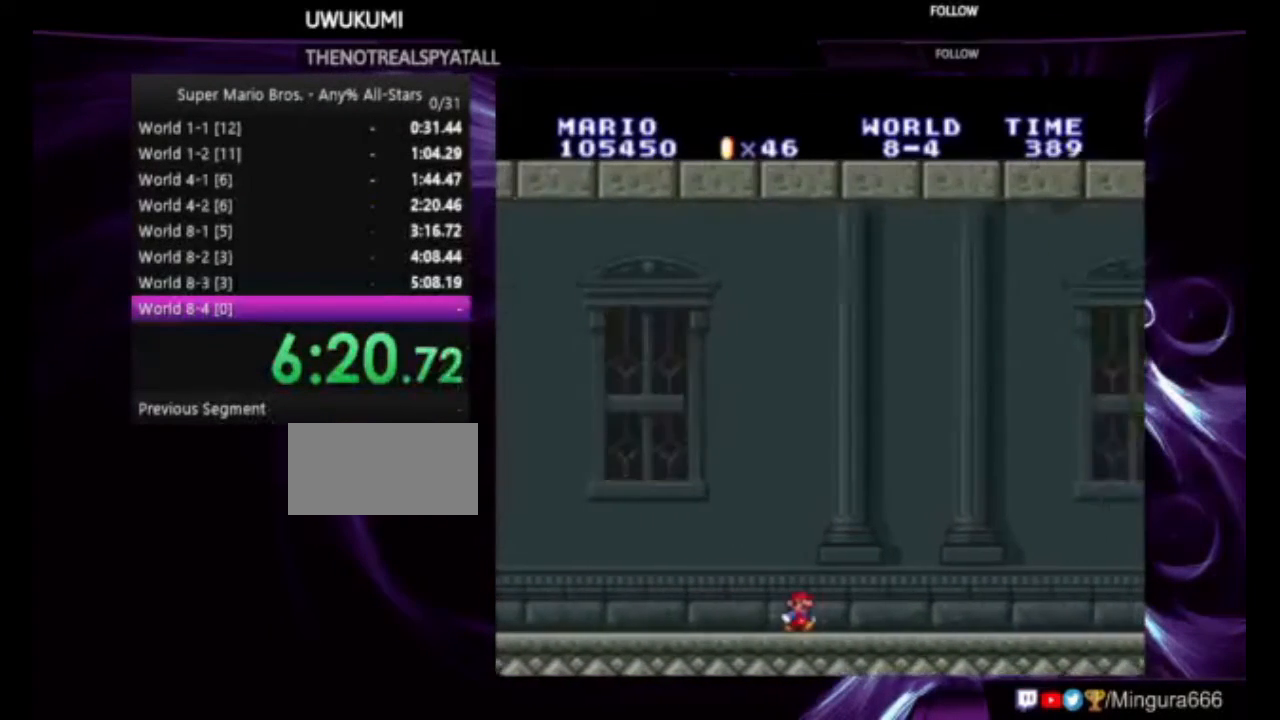
{"buttons": ["B", "DPAD_RIGHT"], "events": []}
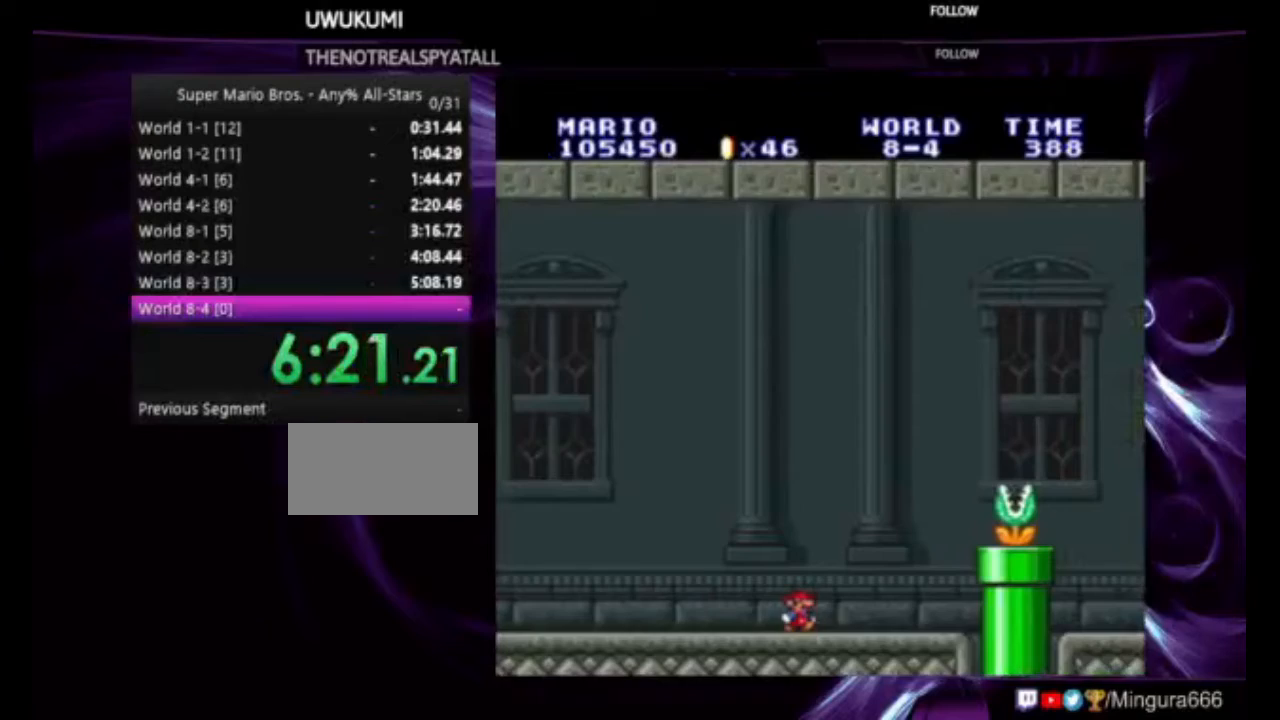
{"buttons": ["A", "B", "DPAD_RIGHT"], "events": [[133, "A", "down"]]}
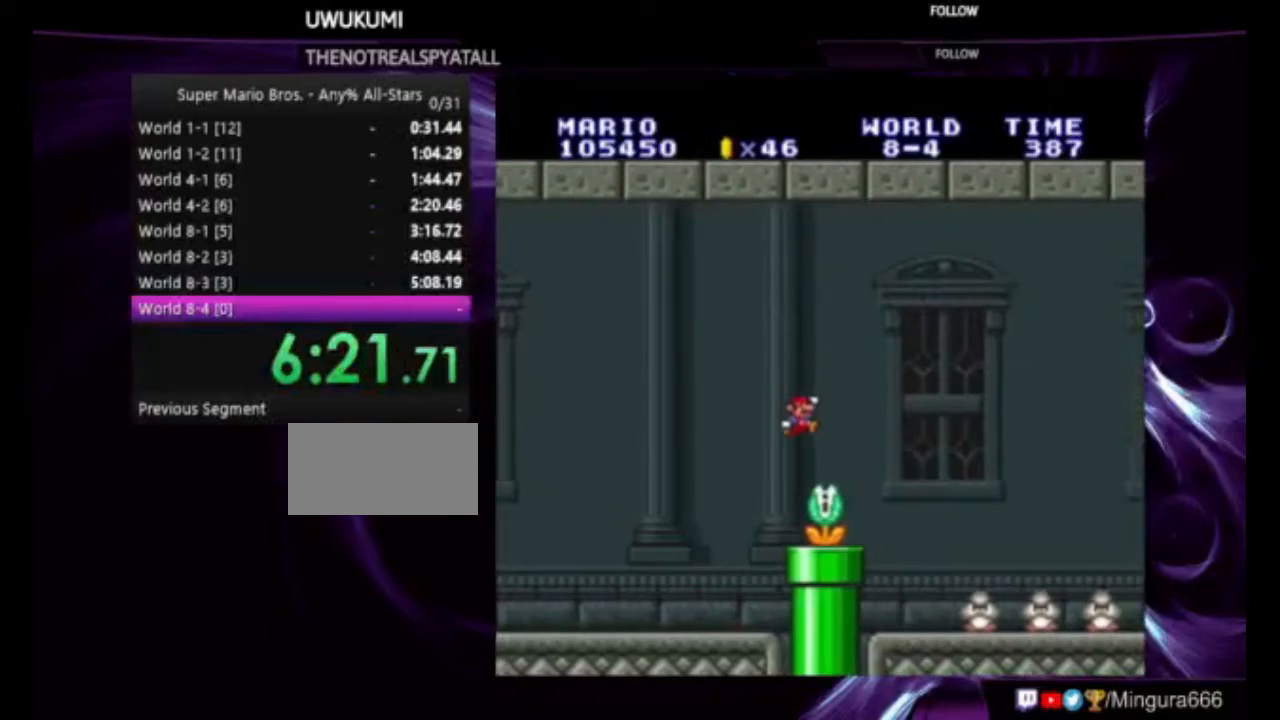
{"buttons": ["B", "DPAD_RIGHT"], "events": [[200, "A", "up"]]}
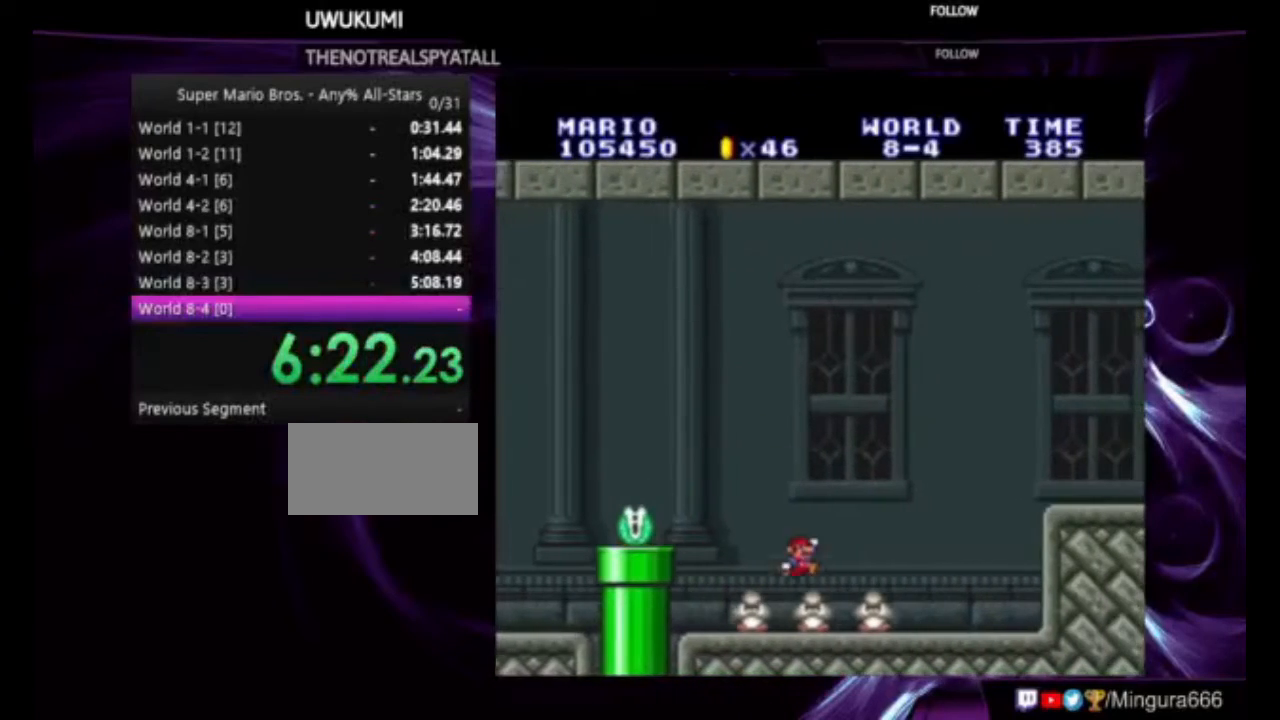
{"buttons": ["A", "B", "DPAD_RIGHT"], "events": [[433, "A", "down"]]}
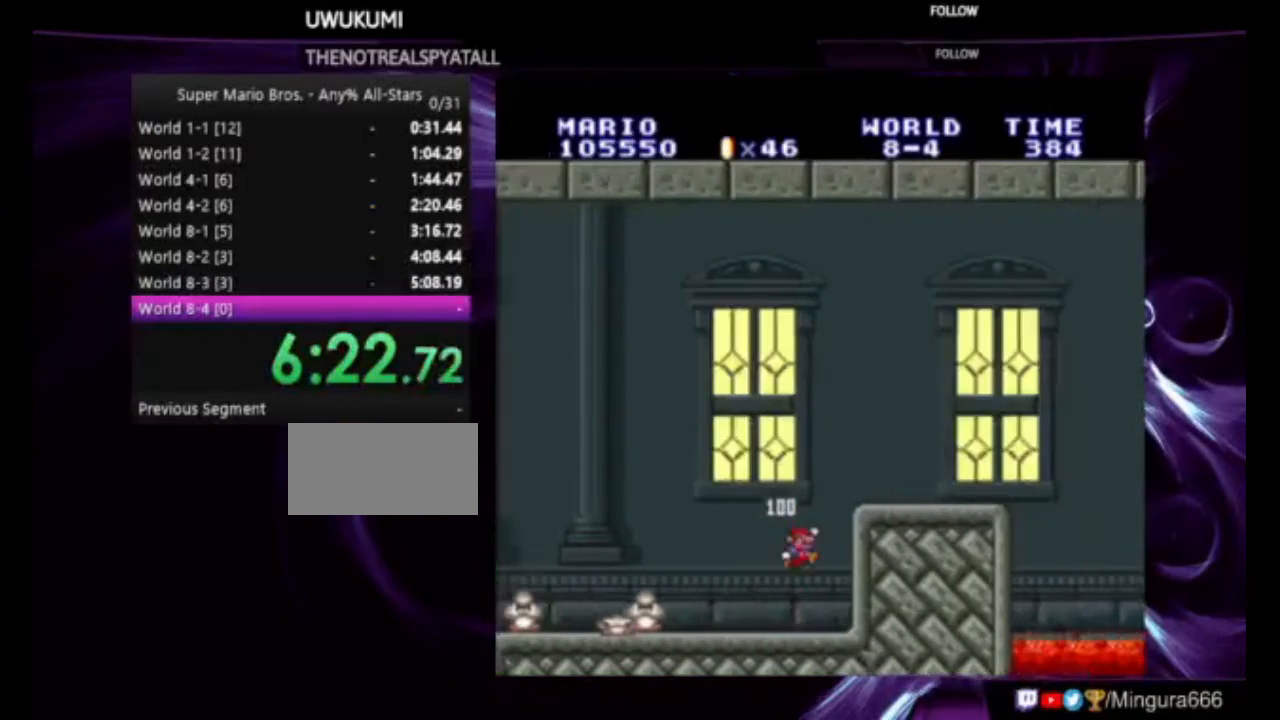
{"buttons": ["B", "DPAD_RIGHT"], "events": [[100, "A", "up"]]}
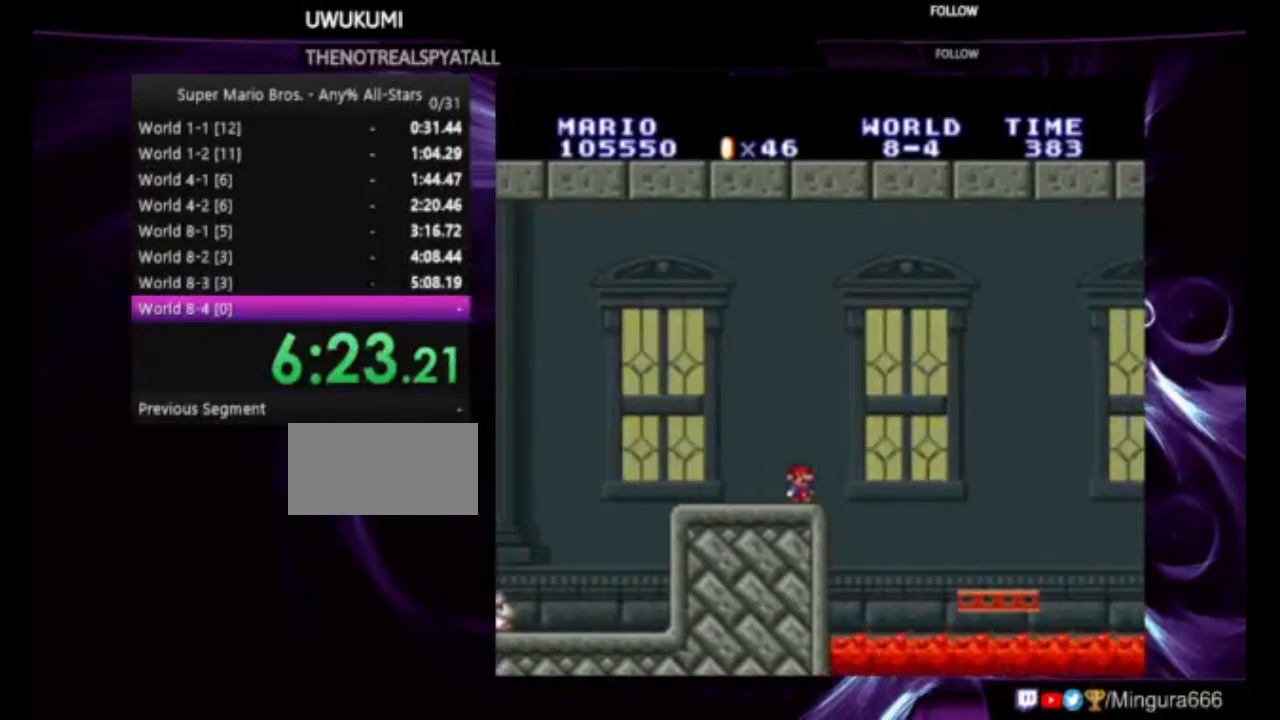
{"buttons": ["A", "B", "DPAD_RIGHT"], "events": [[400, "A", "down"]]}
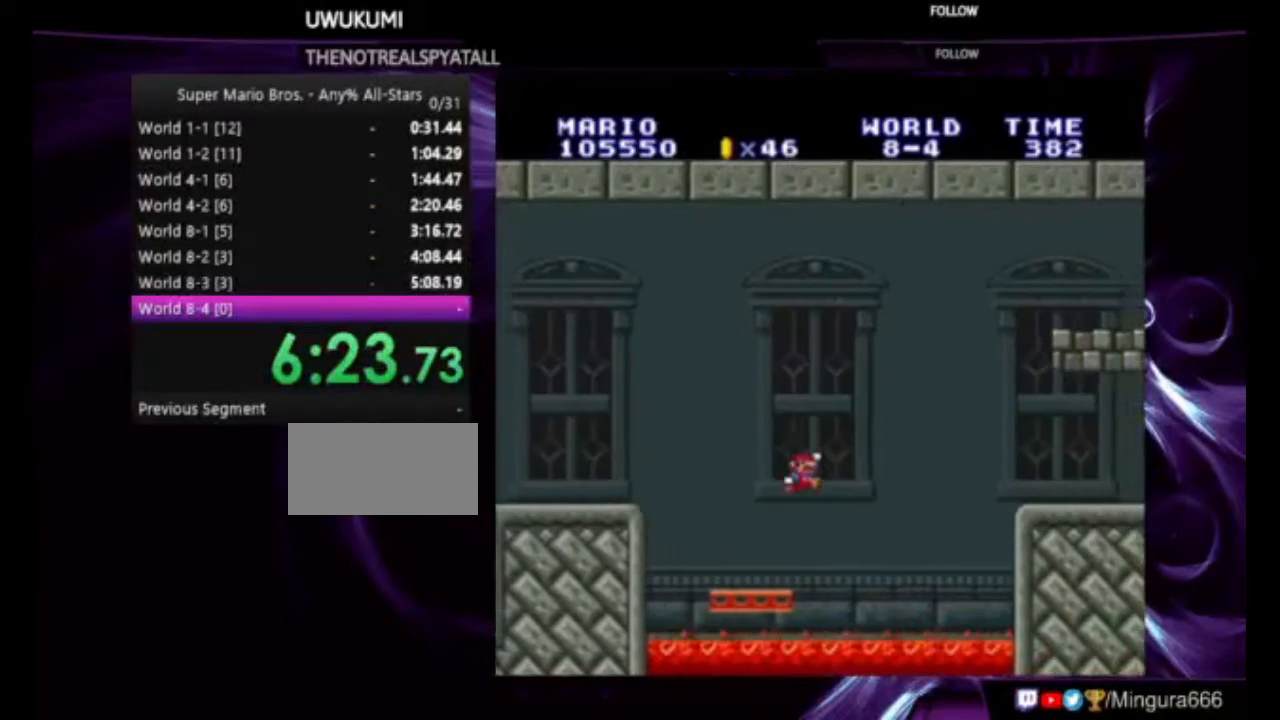
{"buttons": ["B", "DPAD_RIGHT"], "events": [[400, "A", "up"]]}